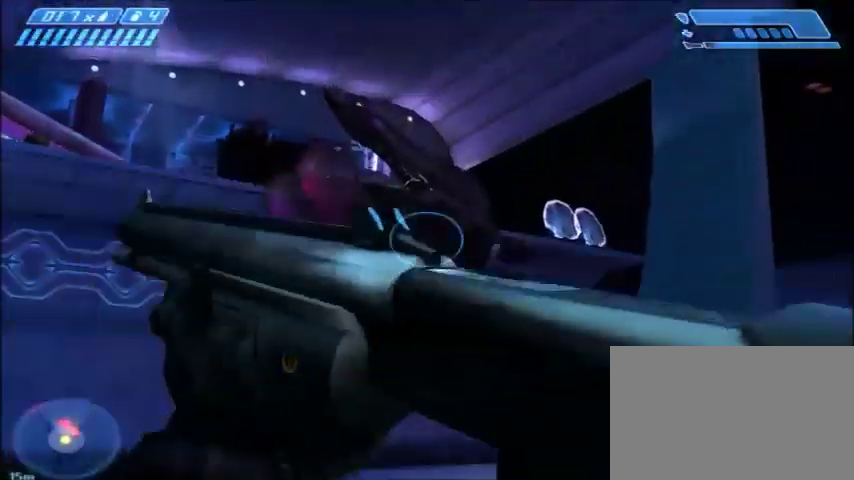
Gameplay with keyboard and mouse; each line is a JSON object with the keys and mouse buttons held at the frame after it. "events" lists presses ("down") and releases ("up") of "1", "2", "3", "4", "5", "a", "alt", "c", "ctrl", "d", "e", "f", "q", "r", "s", "shift", "space", "tab", "v", "w", "x", "z", "mouse_left", "mouse_middle", "mouse_right", "mouse_wheel_up" and "mouse_wheel_down" between this image and that frame as [ms after this image, input, new state], when the widget could be followed in between. "mouse_left", "mouse_middle", "mouse_right", "mouse_wheel_up", "mouse_wheel_down" = the "left", "middle", "right", "wheel_up", "wheel_down" buttons of the "mouse" list. No other keys are recorded. Mouse movement is not recorded.
{"keys": ["w"], "mouse": [], "events": []}
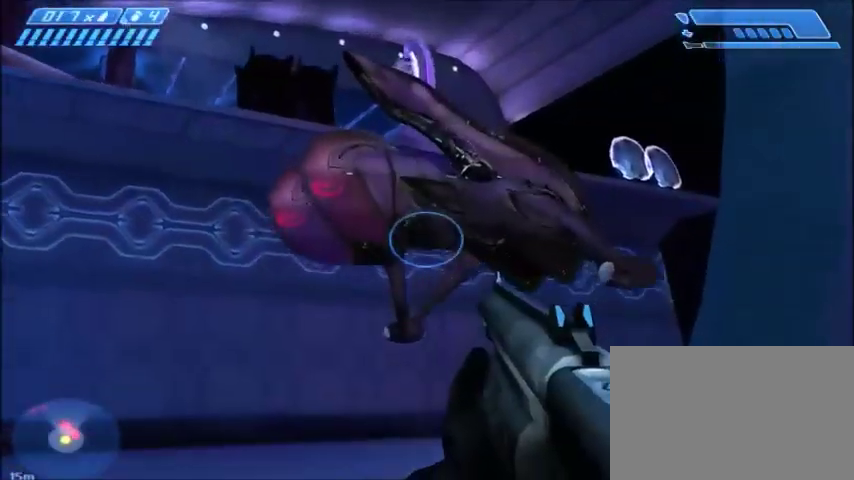
{"keys": ["w"], "mouse": [], "events": []}
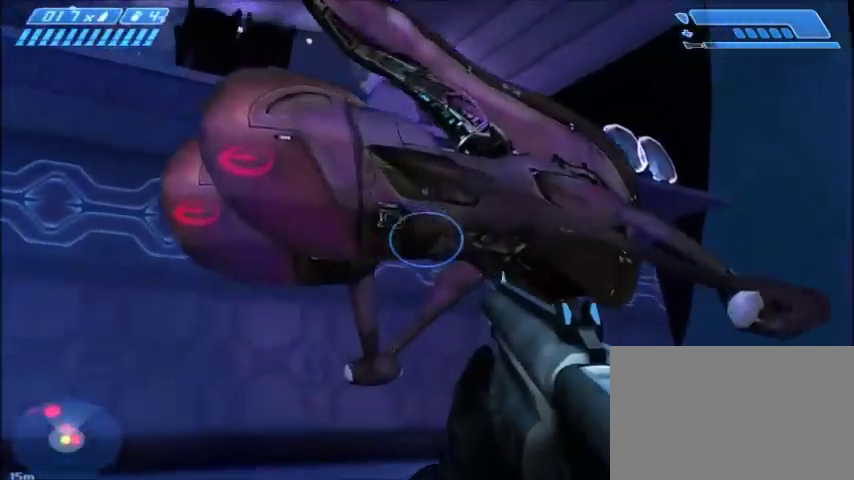
{"keys": ["w"], "mouse": [], "events": []}
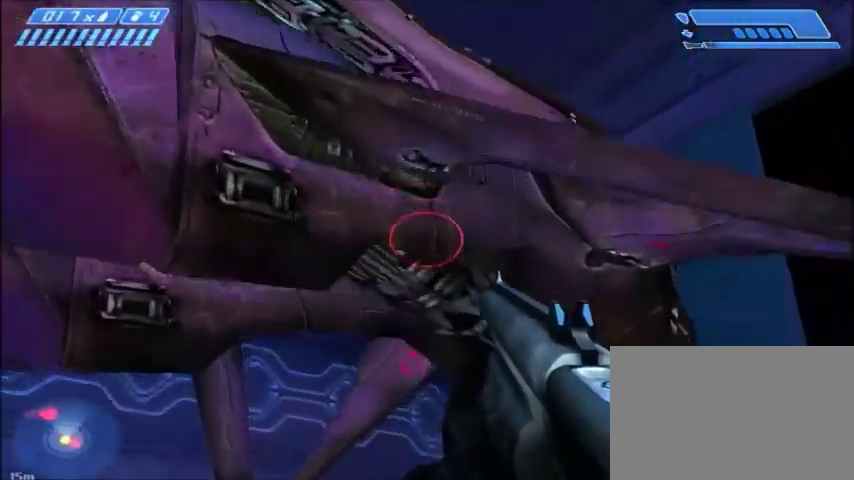
{"keys": [], "mouse": [], "events": [[100, "a", "down"], [333, "a", "up"], [333, "w", "up"]]}
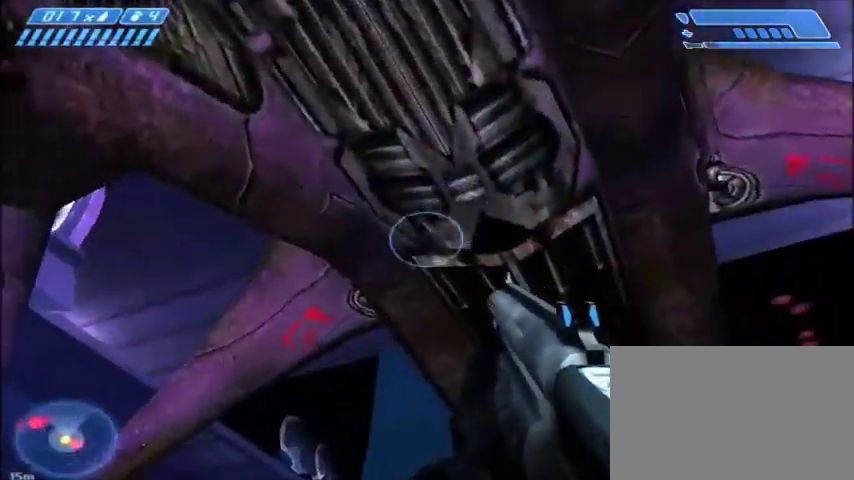
{"keys": [], "mouse": [], "events": [[134, "e", "down"], [200, "e", "up"], [267, "e", "down"], [334, "e", "up"], [434, "e", "down"], [501, "e", "up"]]}
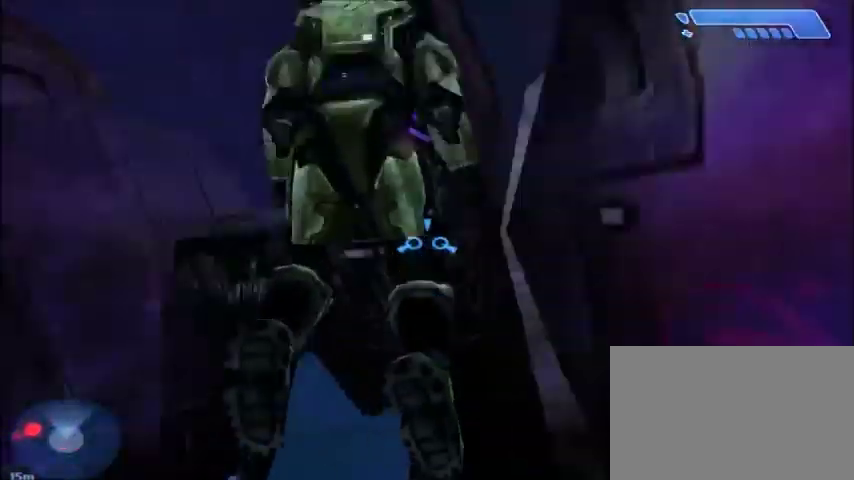
{"keys": ["w"], "mouse": [], "events": [[200, "w", "down"]]}
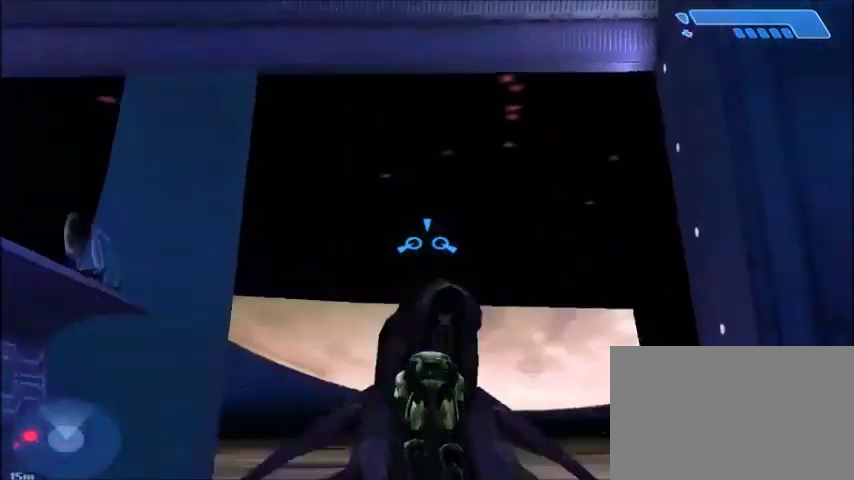
{"keys": ["w"], "mouse": [], "events": []}
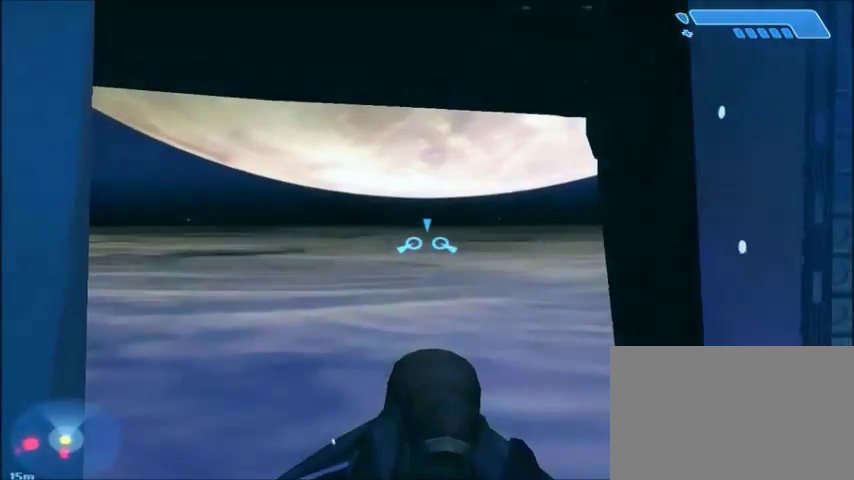
{"keys": ["w"], "mouse": [], "events": []}
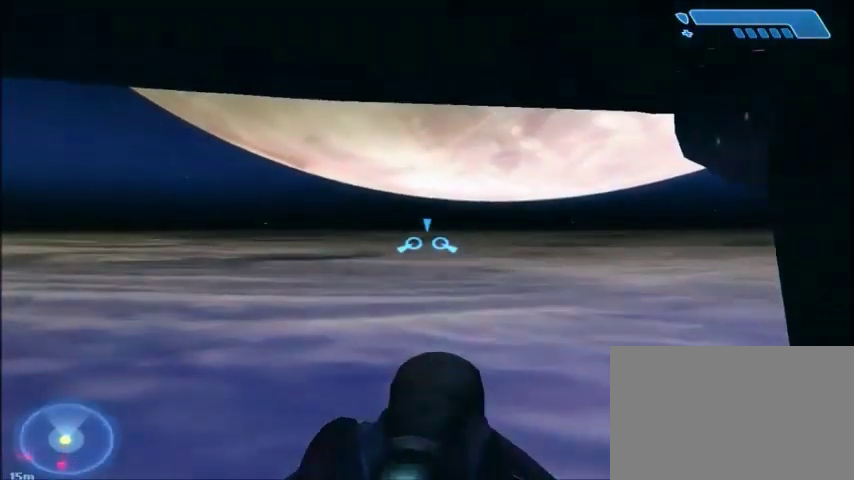
{"keys": ["w"], "mouse": [], "events": []}
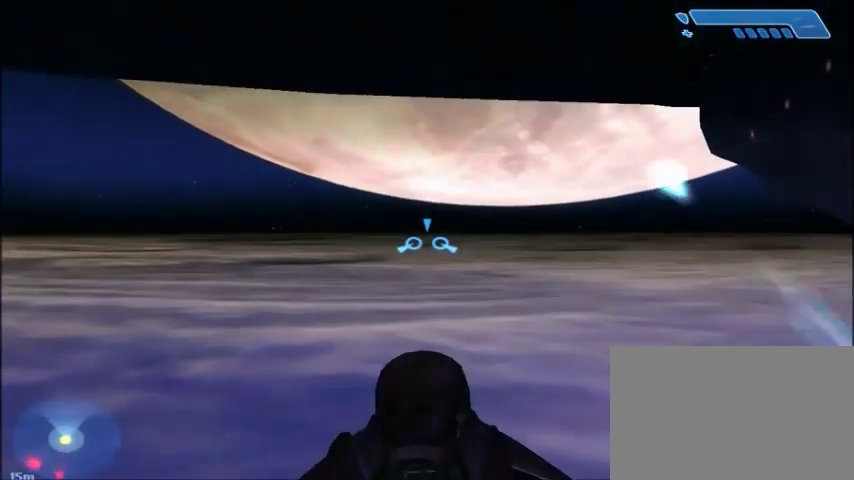
{"keys": ["w"], "mouse": [], "events": []}
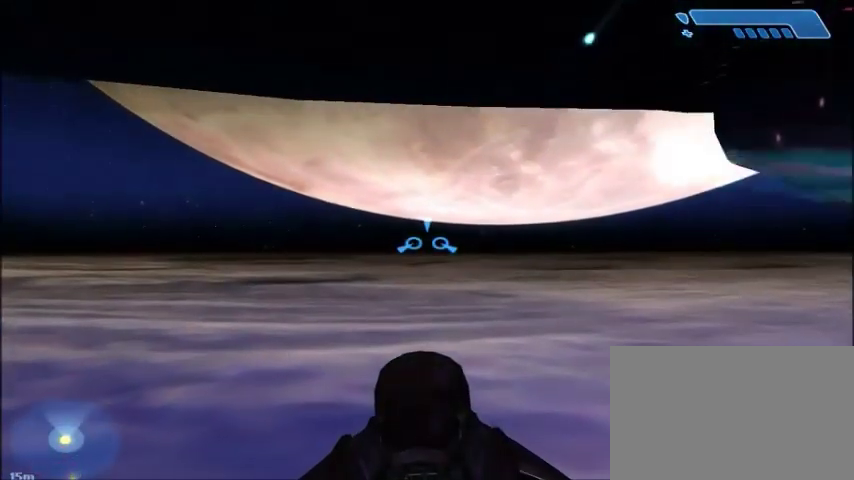
{"keys": ["w"], "mouse": [], "events": []}
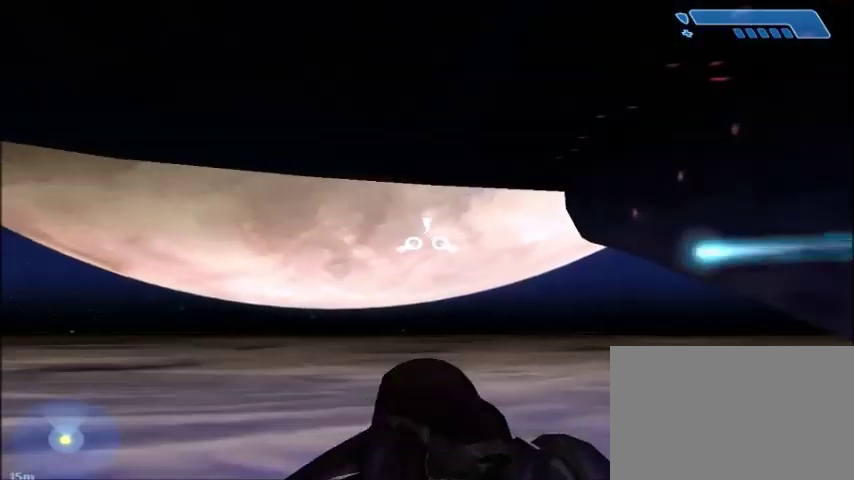
{"keys": ["w"], "mouse": [], "events": []}
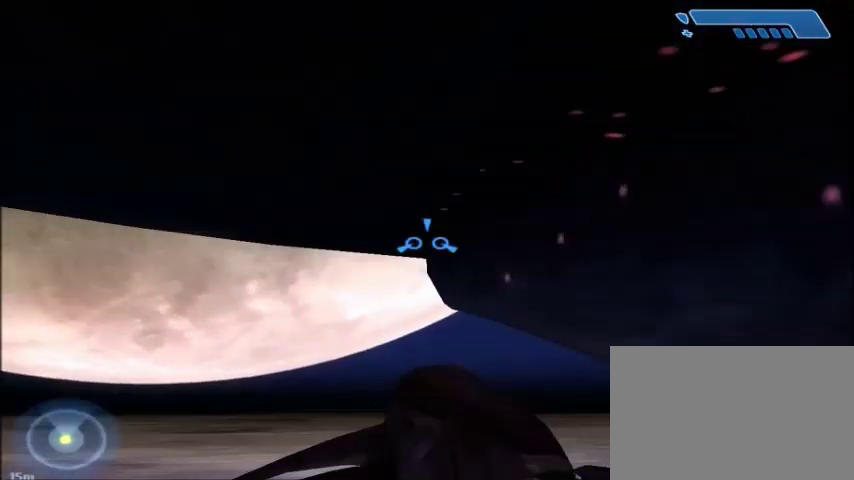
{"keys": ["w"], "mouse": [], "events": []}
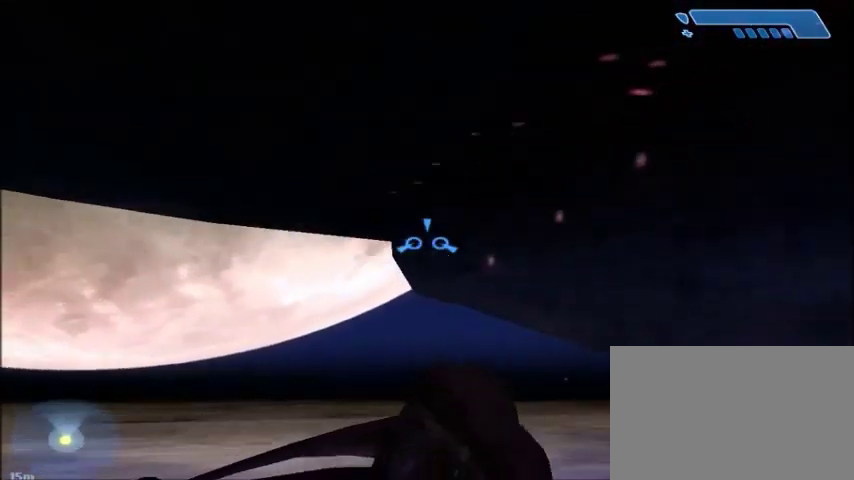
{"keys": ["a", "w"], "mouse": [], "events": [[100, "a", "down"], [201, "w", "up"], [401, "w", "down"]]}
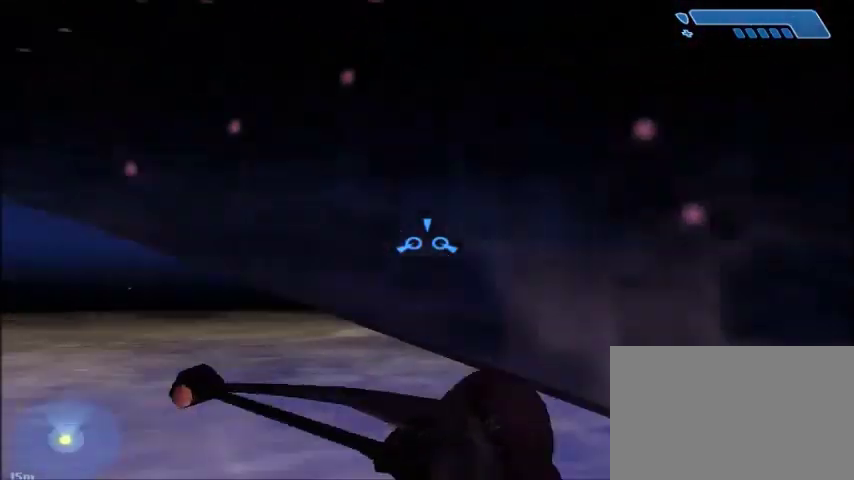
{"keys": ["w"], "mouse": [], "events": [[133, "a", "up"]]}
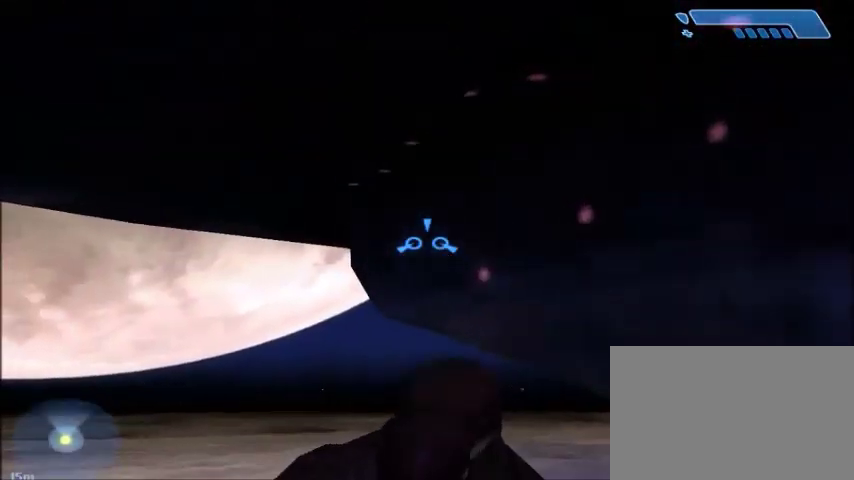
{"keys": ["w"], "mouse": [], "events": []}
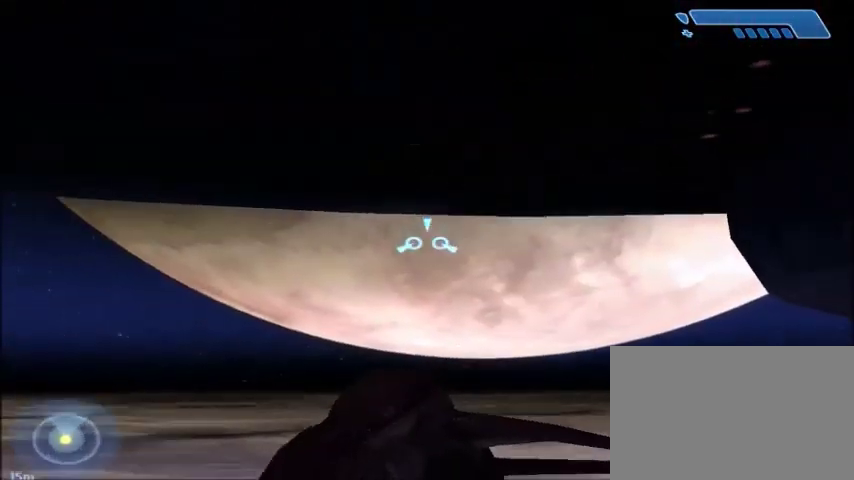
{"keys": ["w"], "mouse": [], "events": []}
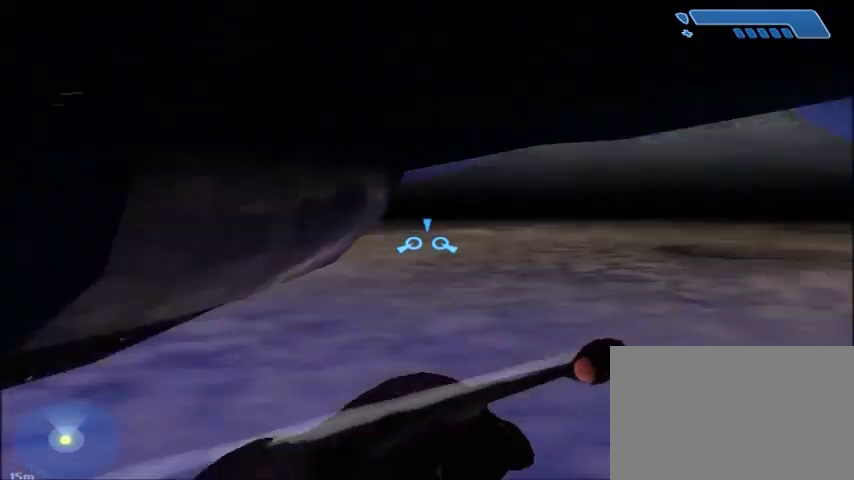
{"keys": ["w"], "mouse": [], "events": []}
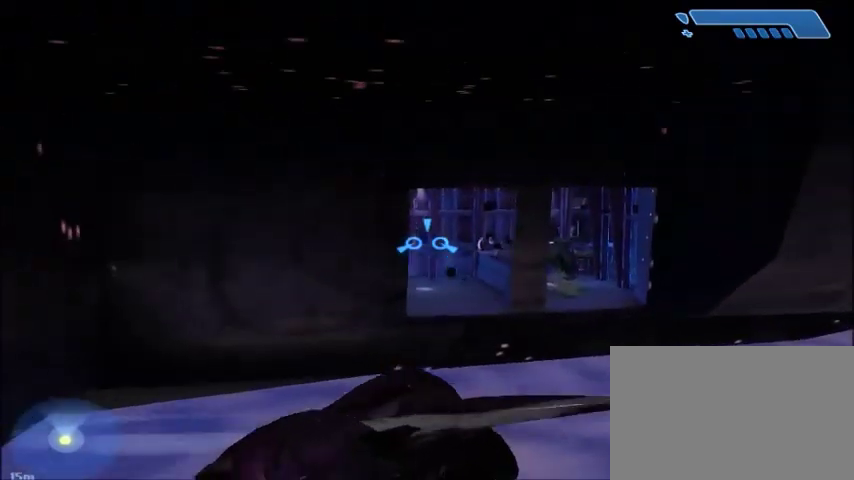
{"keys": ["w"], "mouse": [], "events": []}
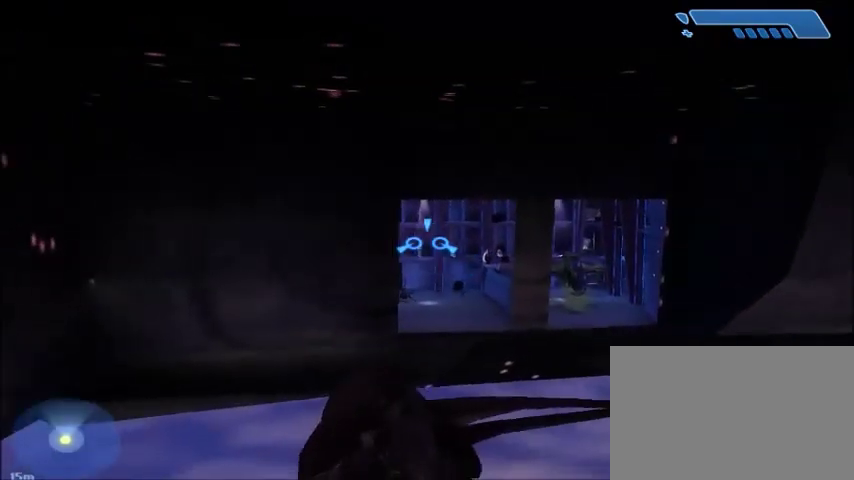
{"keys": ["w"], "mouse": [], "events": []}
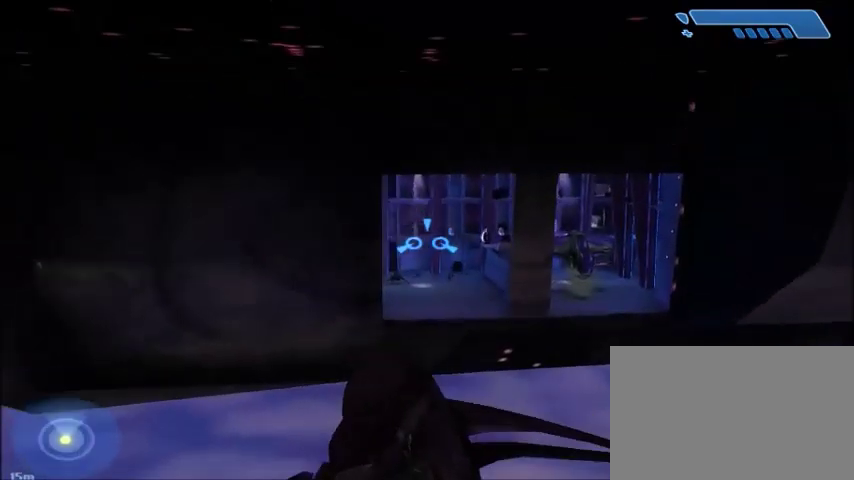
{"keys": ["w"], "mouse": [], "events": []}
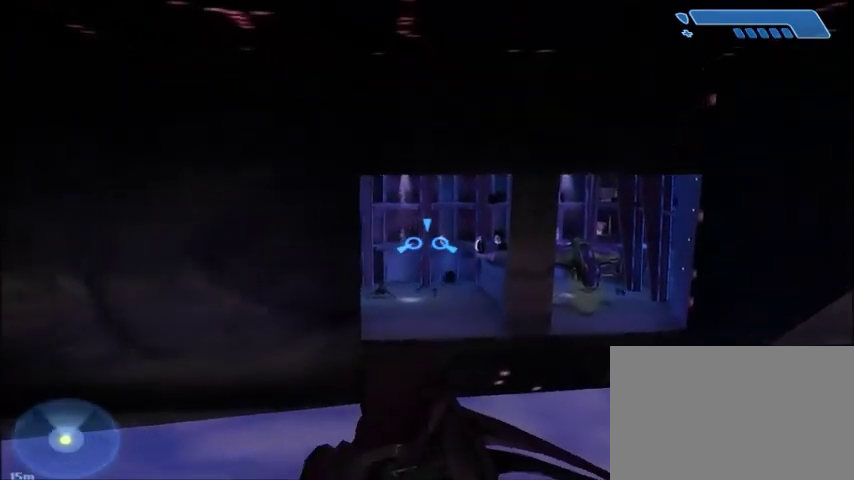
{"keys": ["w"], "mouse": [], "events": []}
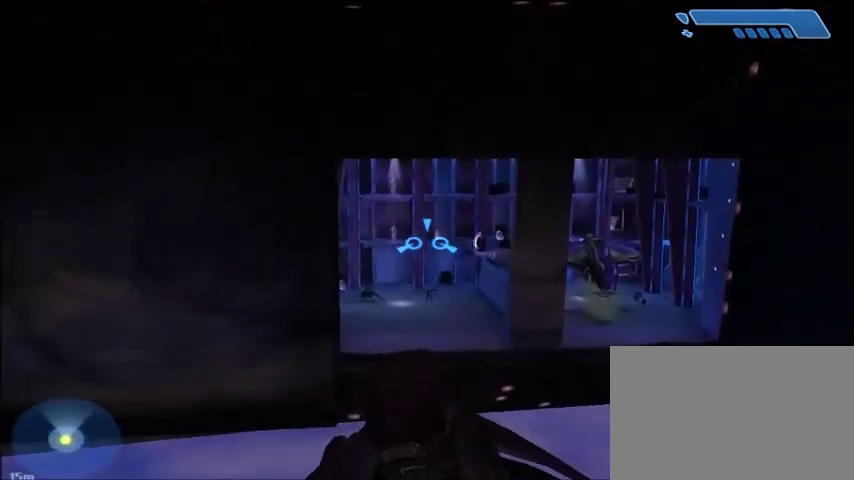
{"keys": ["w"], "mouse": [], "events": []}
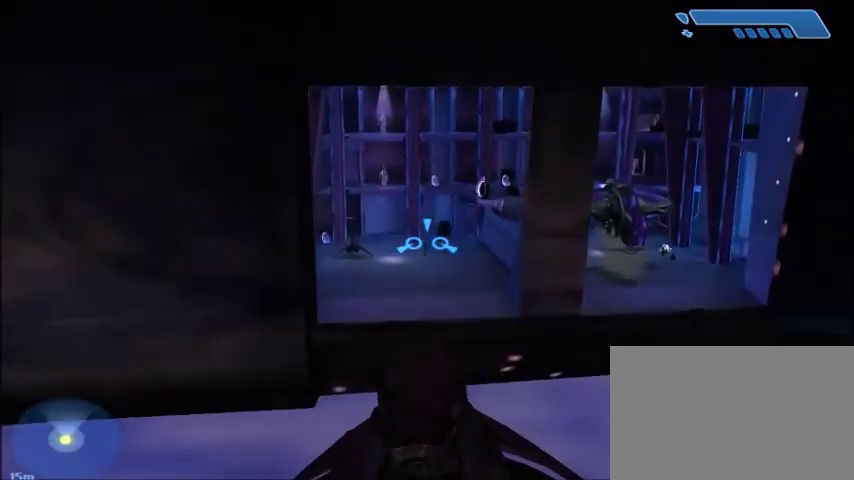
{"keys": ["w"], "mouse": [], "events": []}
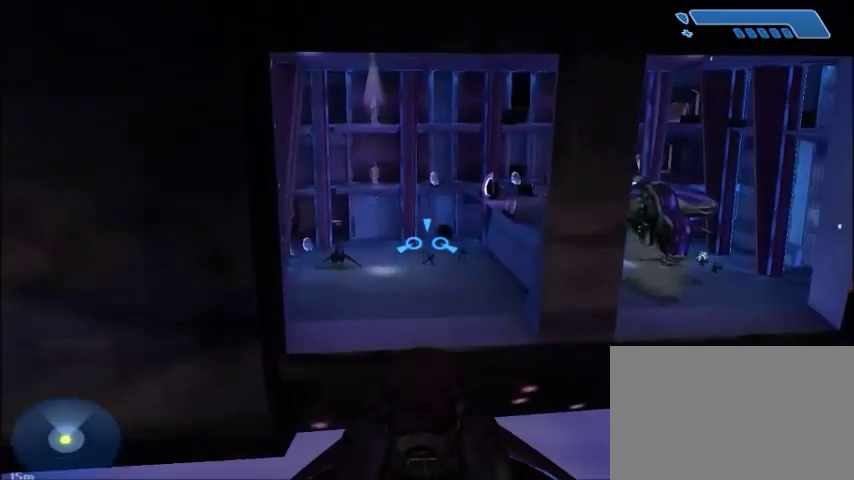
{"keys": ["w"], "mouse": [], "events": []}
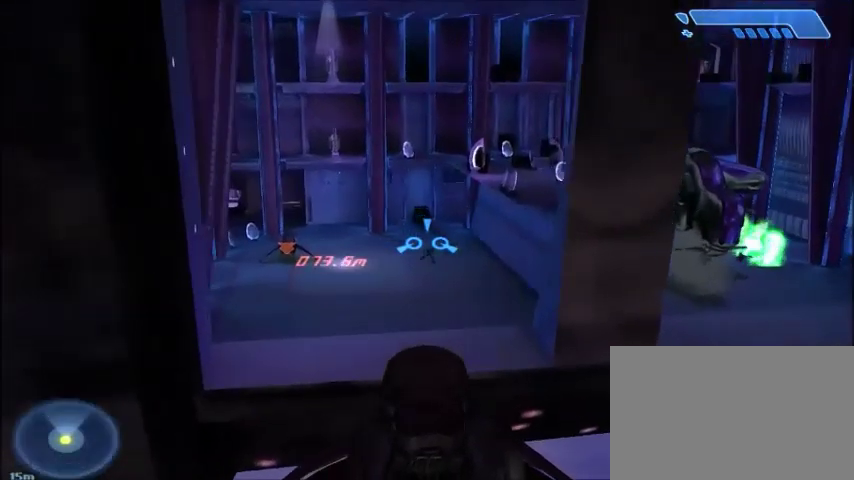
{"keys": ["w"], "mouse": [], "events": []}
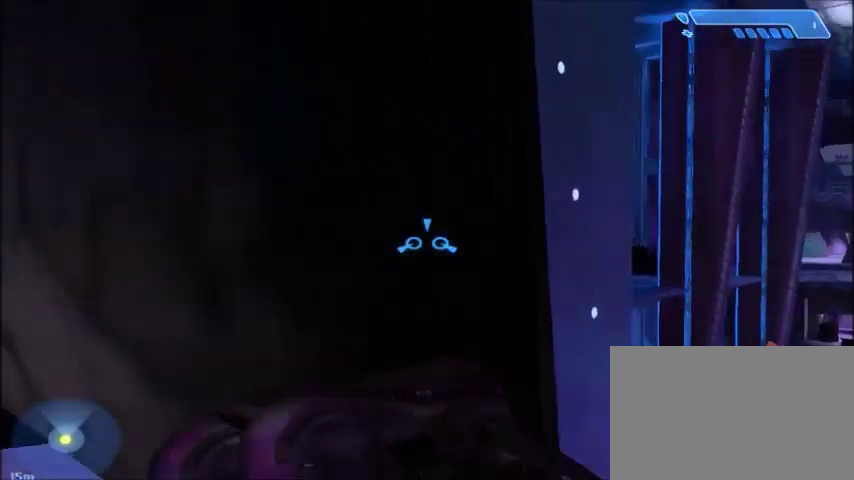
{"keys": ["w"], "mouse": [], "events": []}
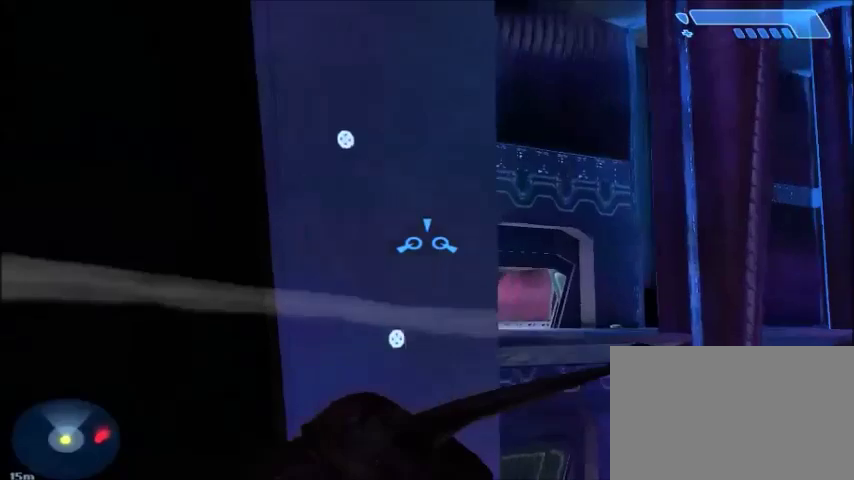
{"keys": ["w"], "mouse": [], "events": []}